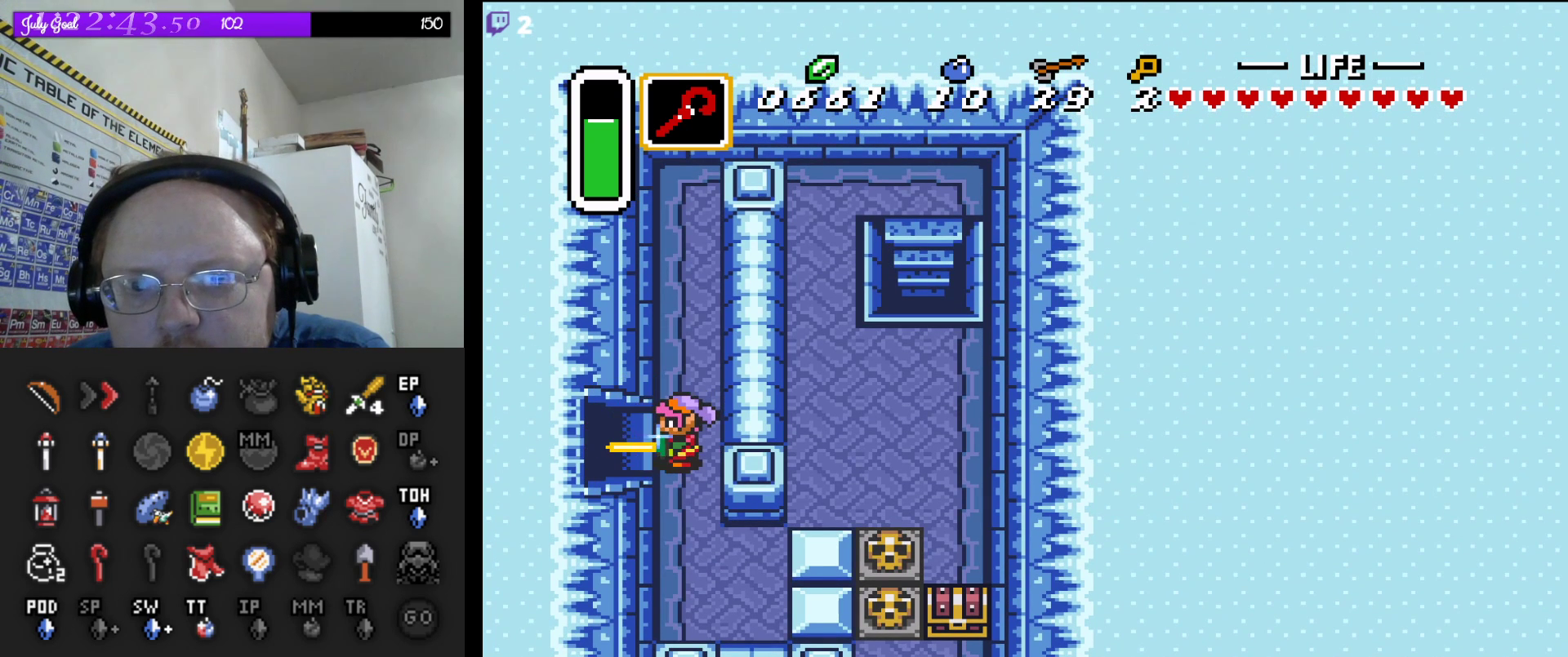
Gameplay with a controller (Nintendo layout); each line is a JSON object with the inputs held at the frame after it. "events" lists button and stick changes between this image and that frame as [ms after this image, input, new state], when the widget could be followed in between. Not read: L3 R3.
{"buttons": ["B"], "events": [[350, "DPAD_LEFT", "down"], [400, "DPAD_LEFT", "up"]]}
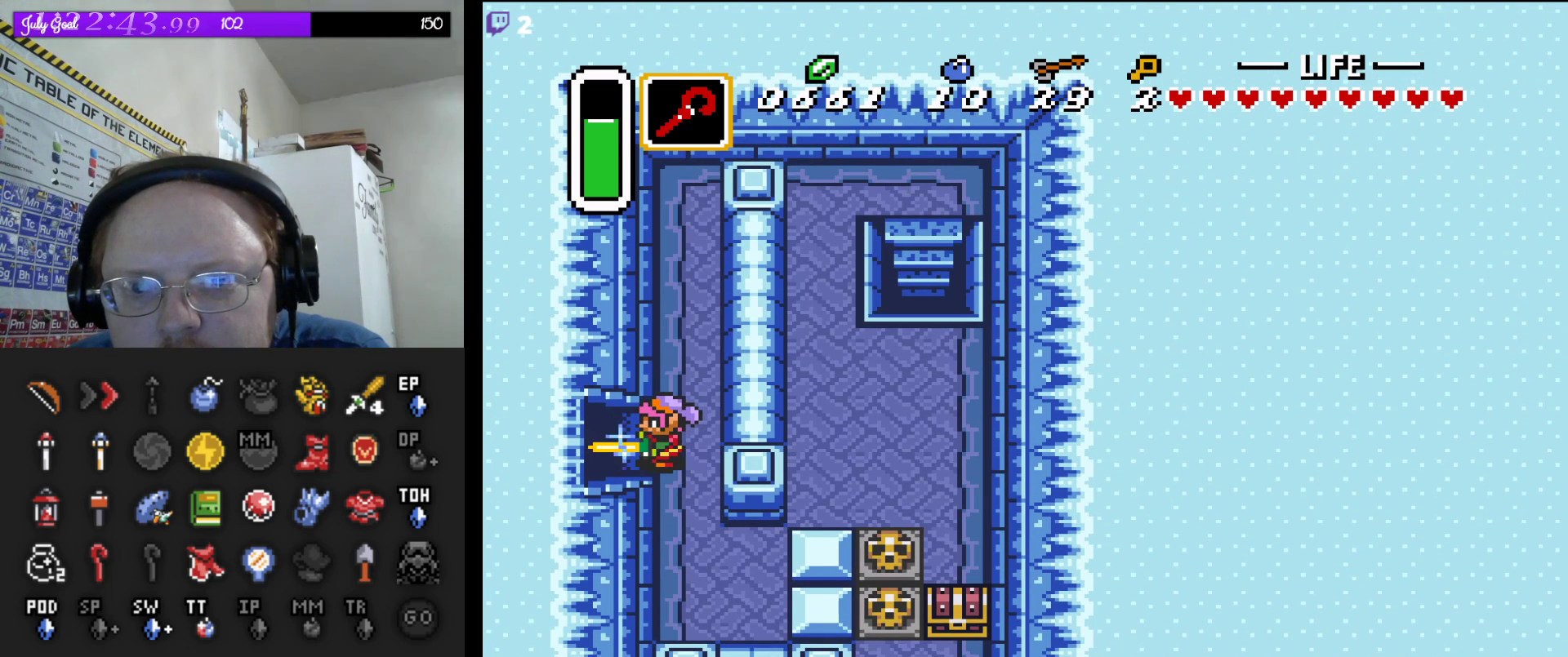
{"buttons": ["B"], "events": [[217, "DPAD_RIGHT", "down"], [267, "DPAD_RIGHT", "up"]]}
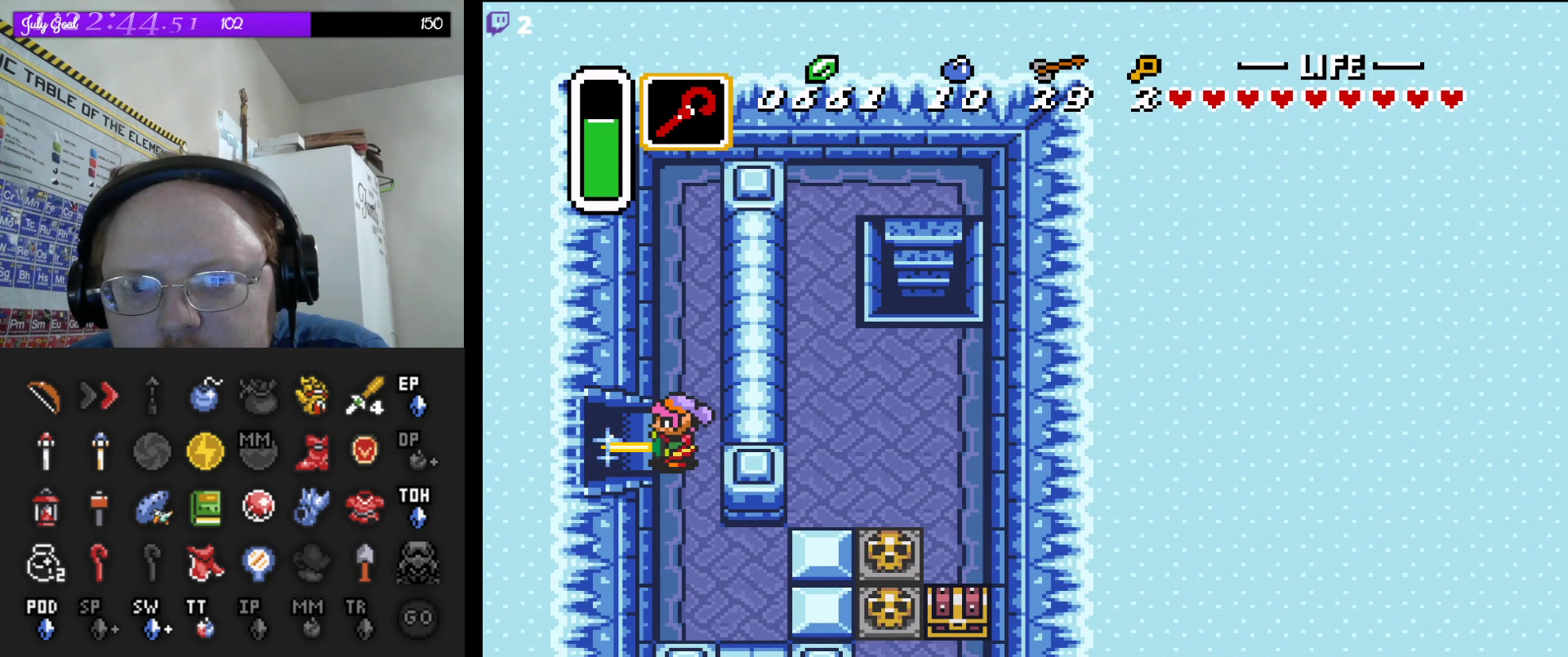
{"buttons": ["B"], "events": []}
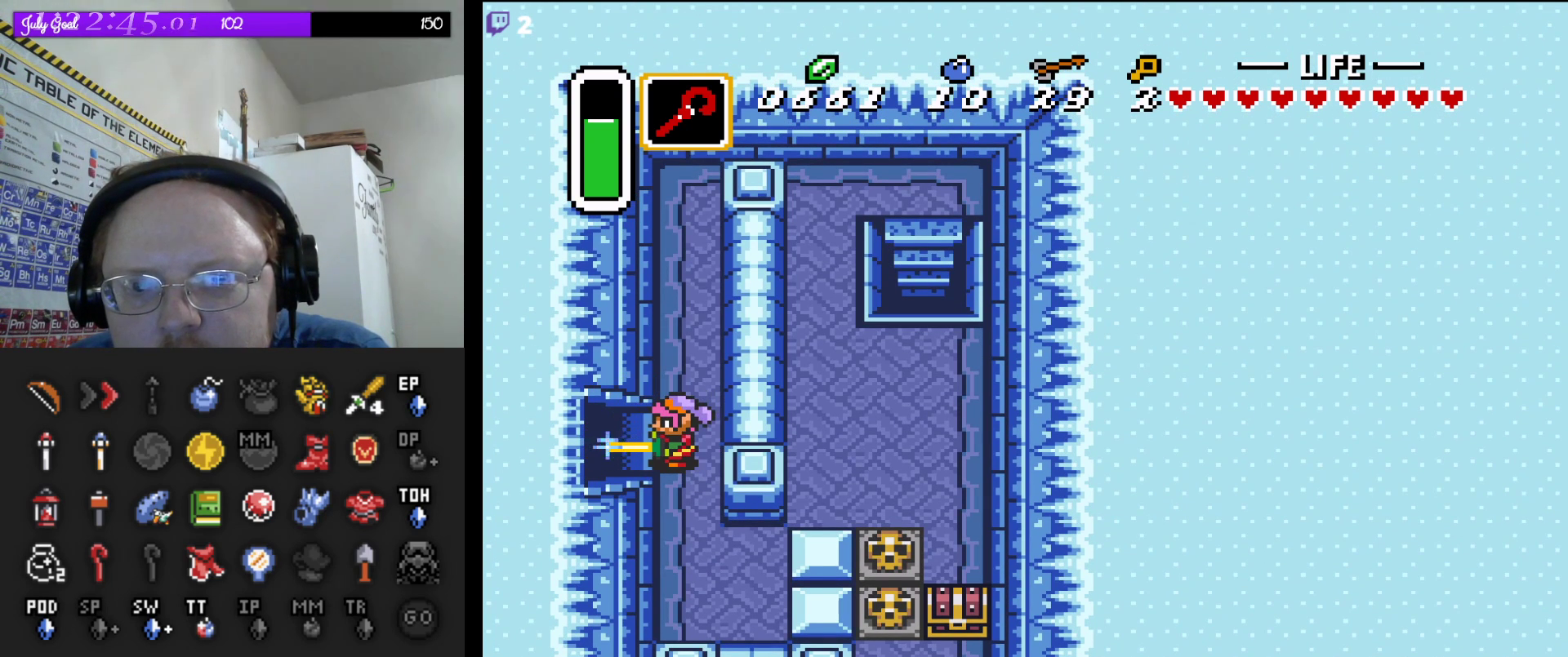
{"buttons": [], "events": [[183, "B", "up"]]}
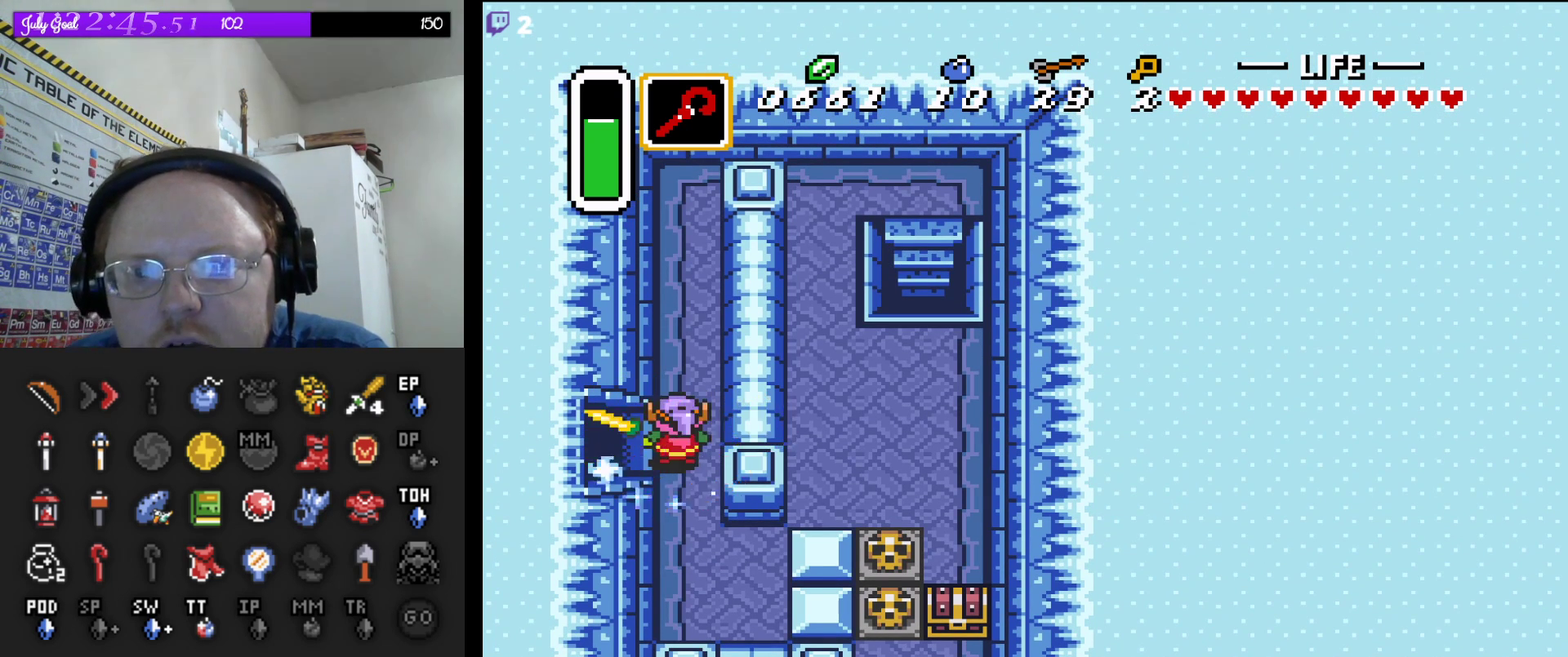
{"buttons": [], "events": []}
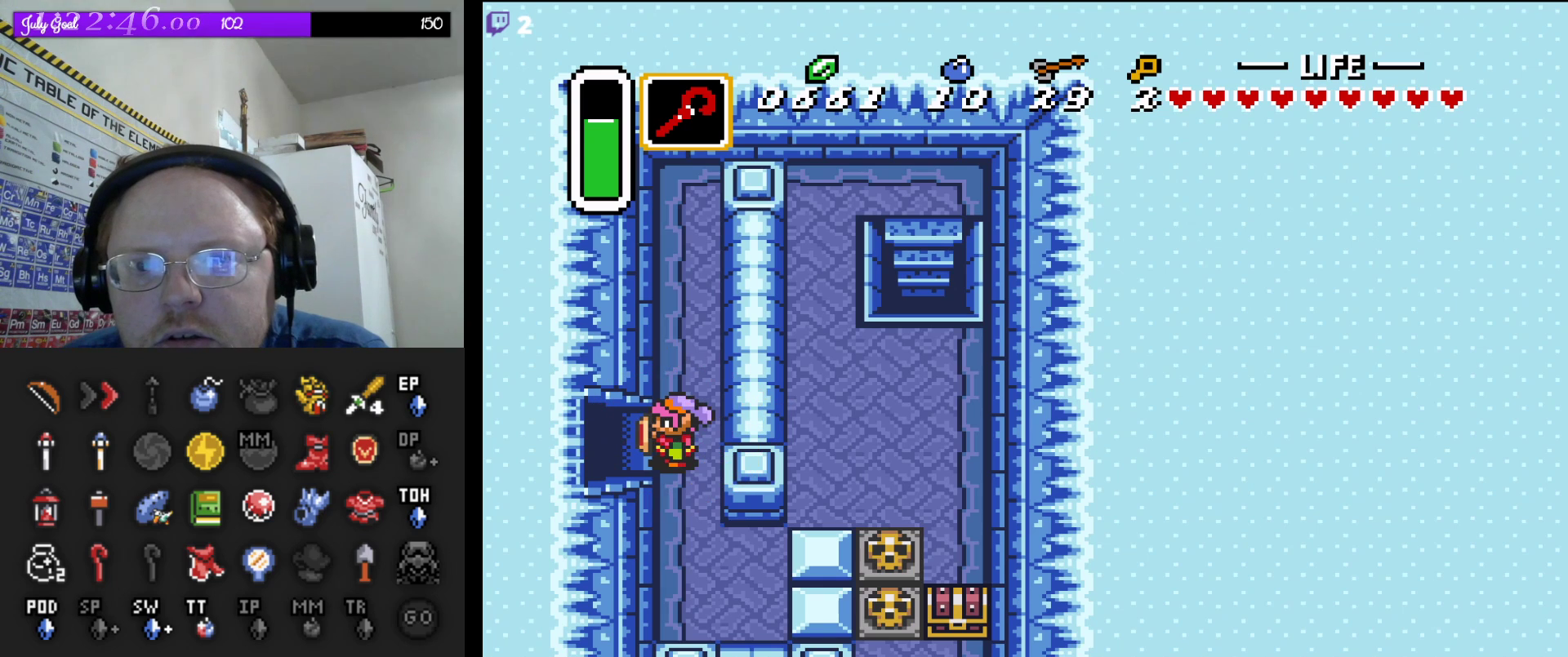
{"buttons": ["DPAD_DOWN", "DPAD_RIGHT"], "events": [[183, "DPAD_RIGHT", "down"], [217, "DPAD_DOWN", "down"]]}
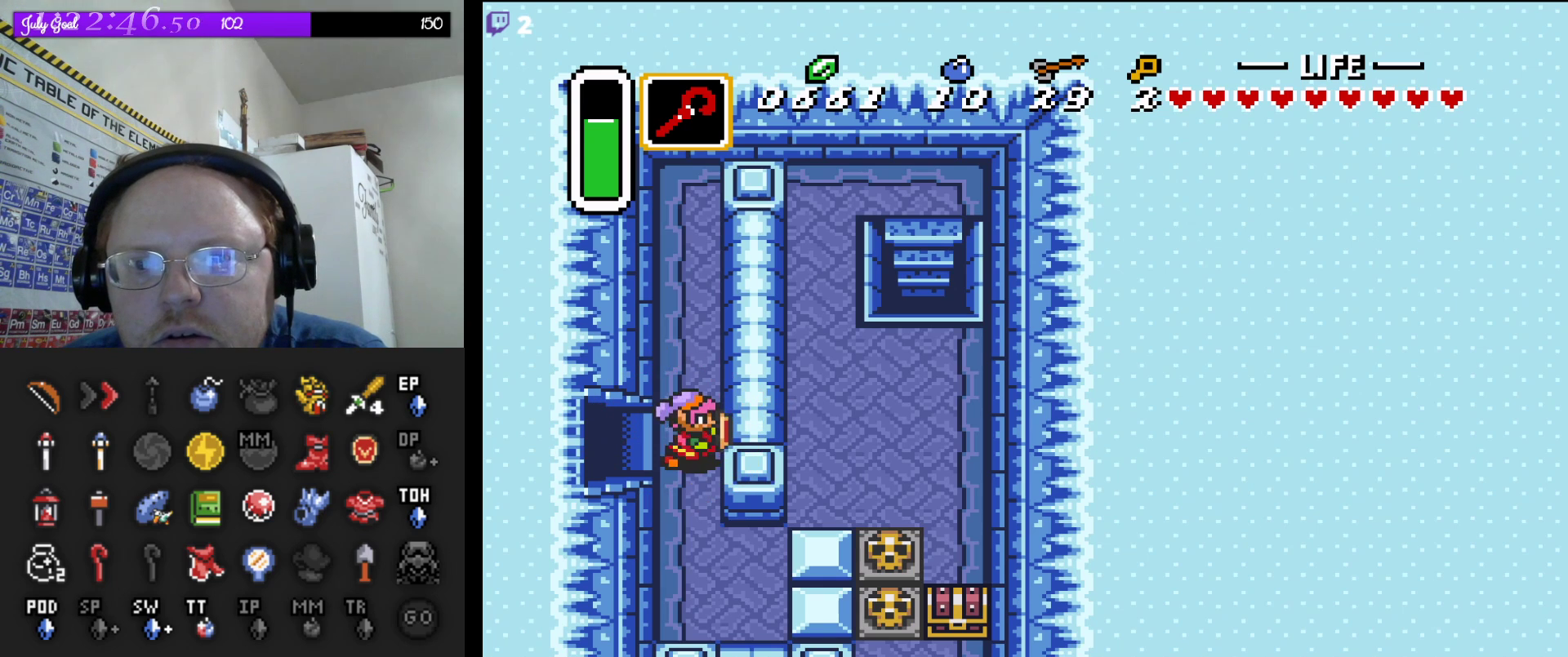
{"buttons": ["DPAD_DOWN", "DPAD_RIGHT"], "events": []}
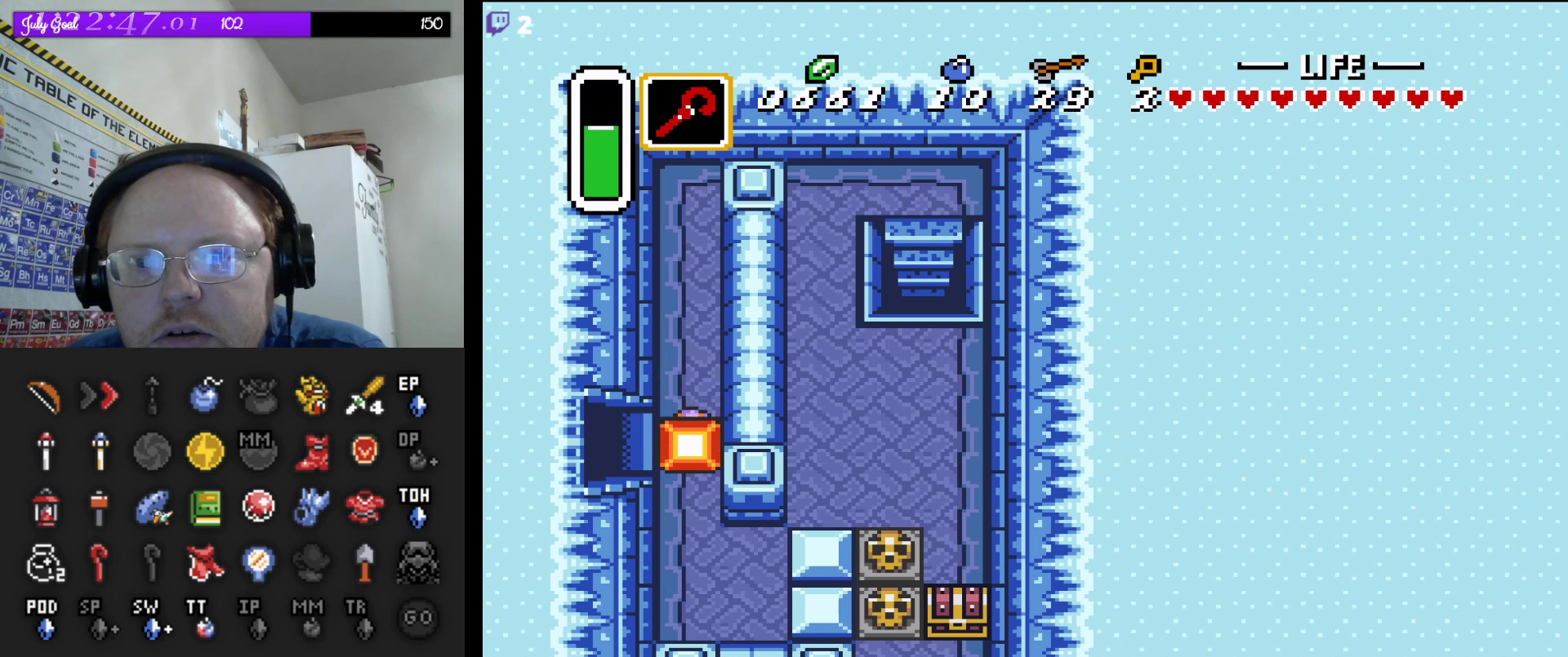
{"buttons": [], "events": [[17, "DPAD_DOWN", "up"], [50, "DPAD_RIGHT", "up"]]}
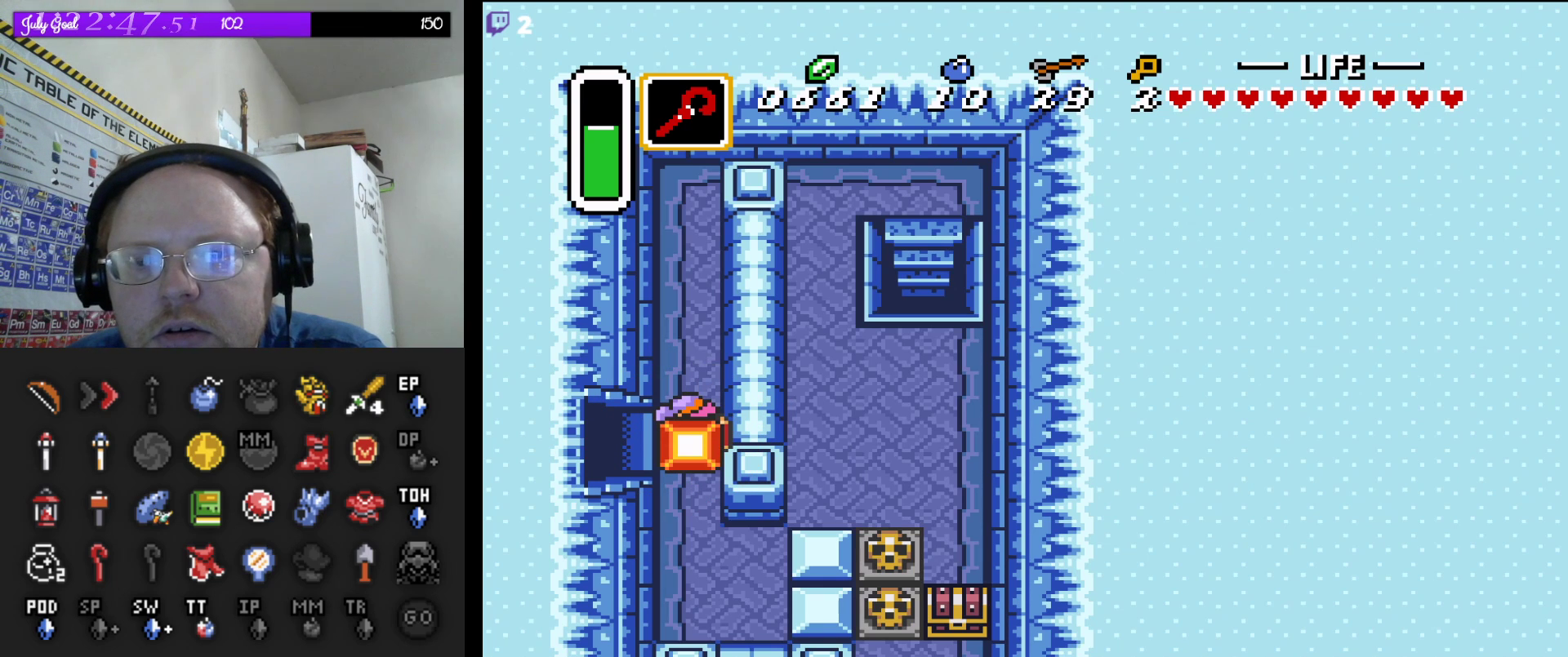
{"buttons": [], "events": []}
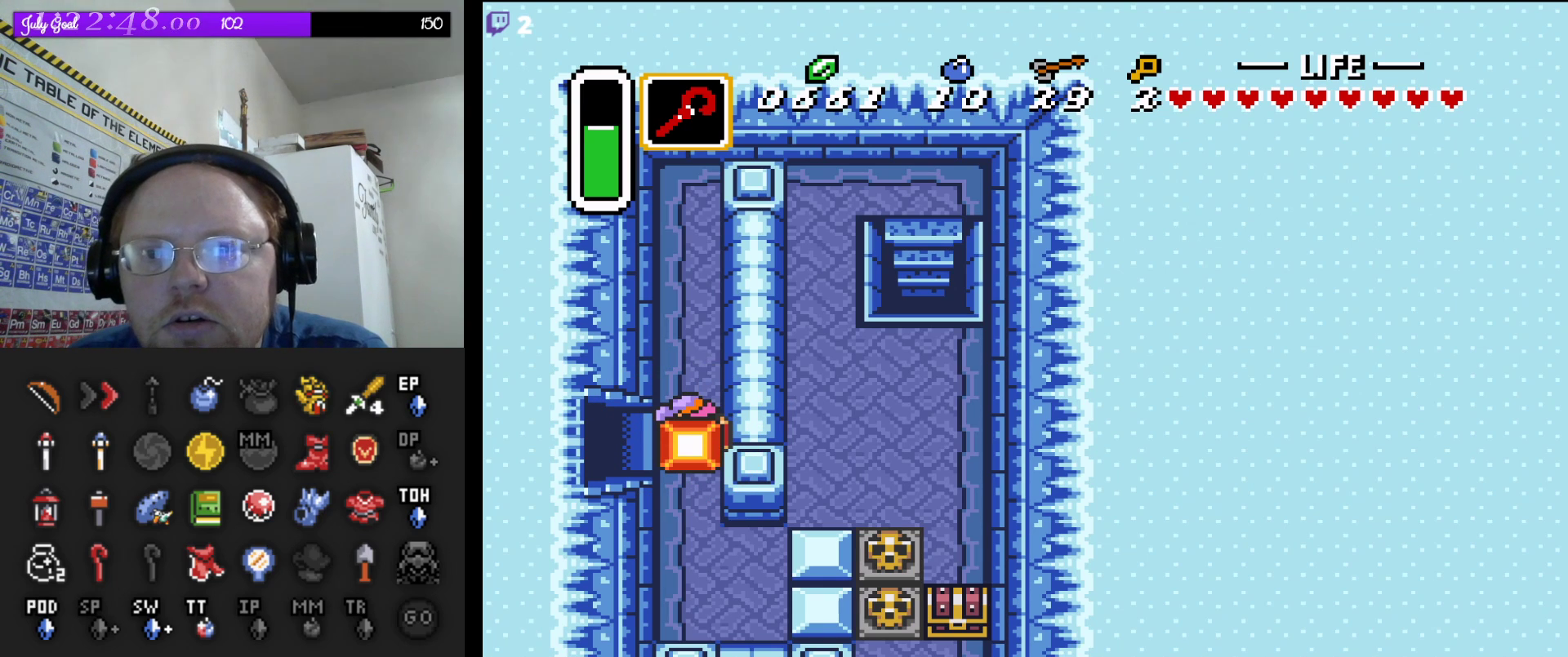
{"buttons": [], "events": []}
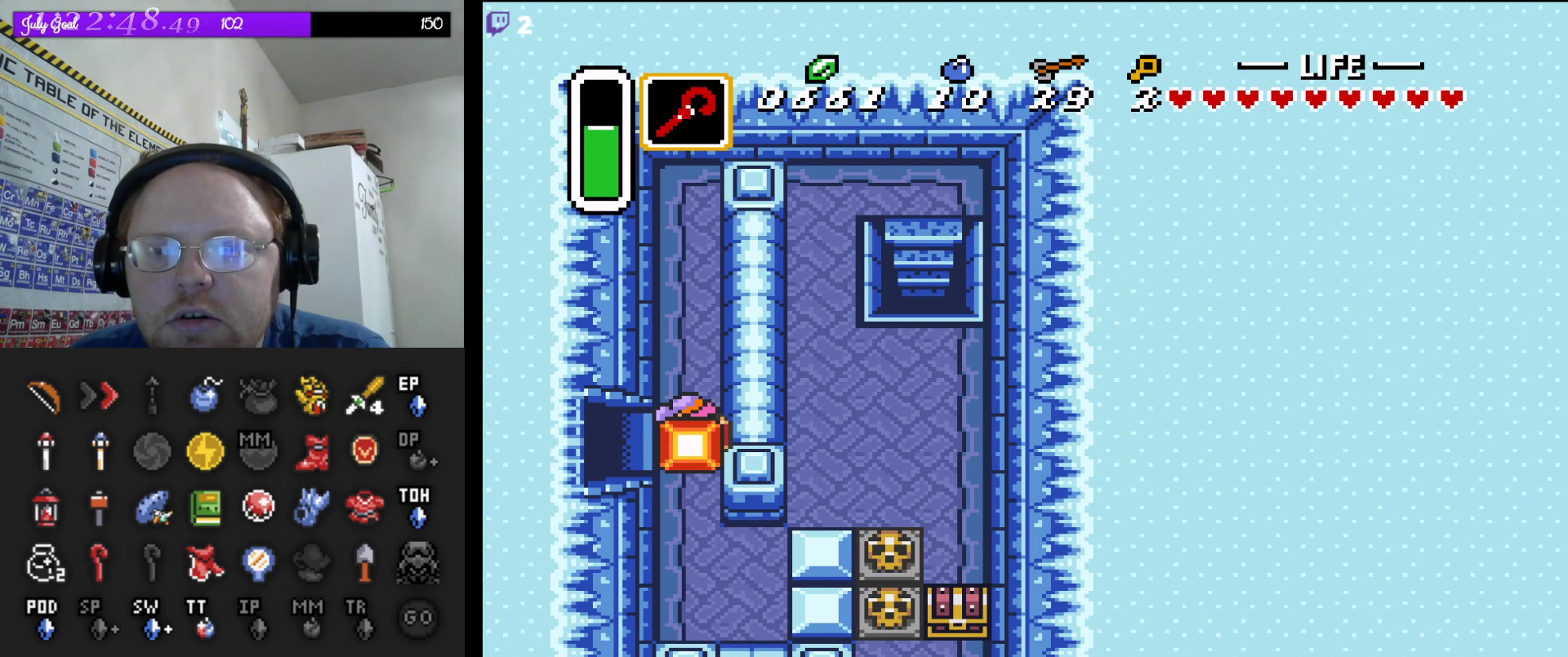
{"buttons": [], "events": [[17, "DPAD_LEFT", "down"], [50, "B", "down"], [117, "DPAD_LEFT", "up"], [133, "B", "up"]]}
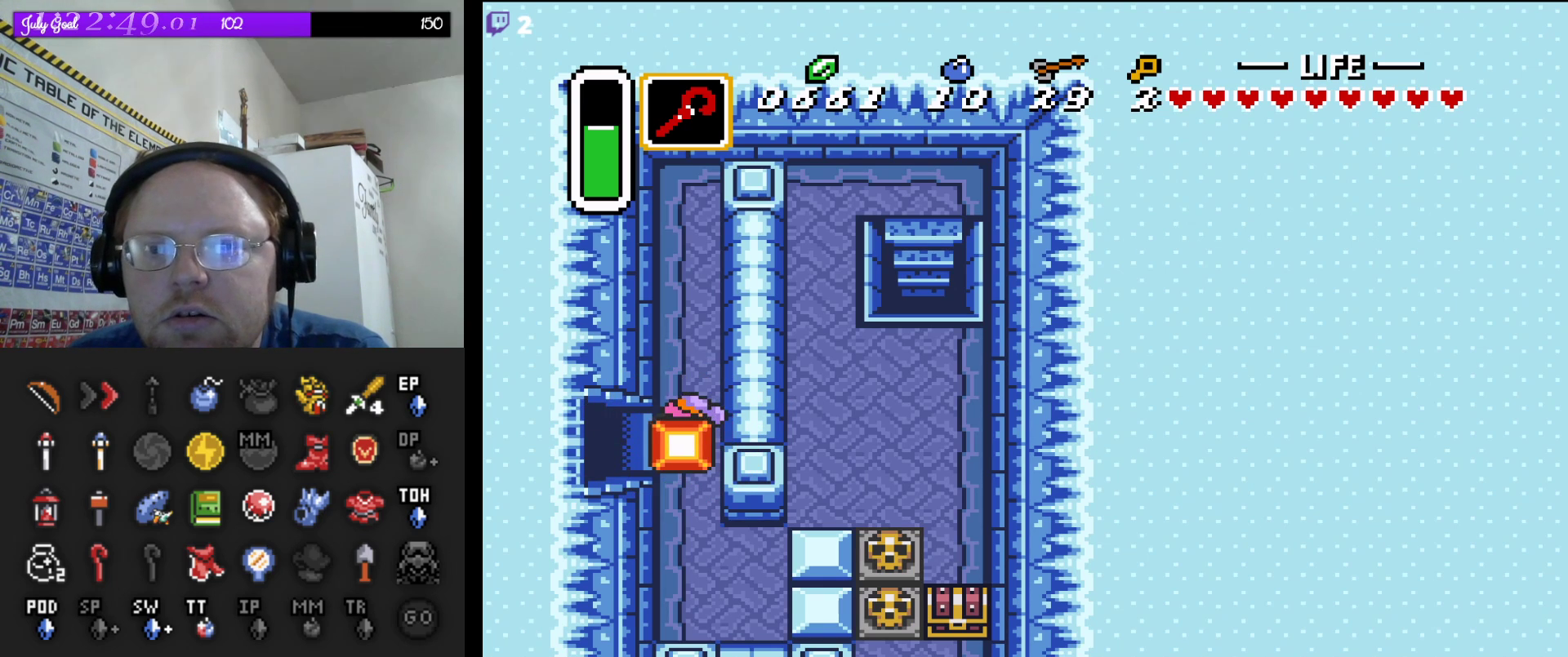
{"buttons": ["DPAD_UP"], "events": [[100, "DPAD_UP", "down"]]}
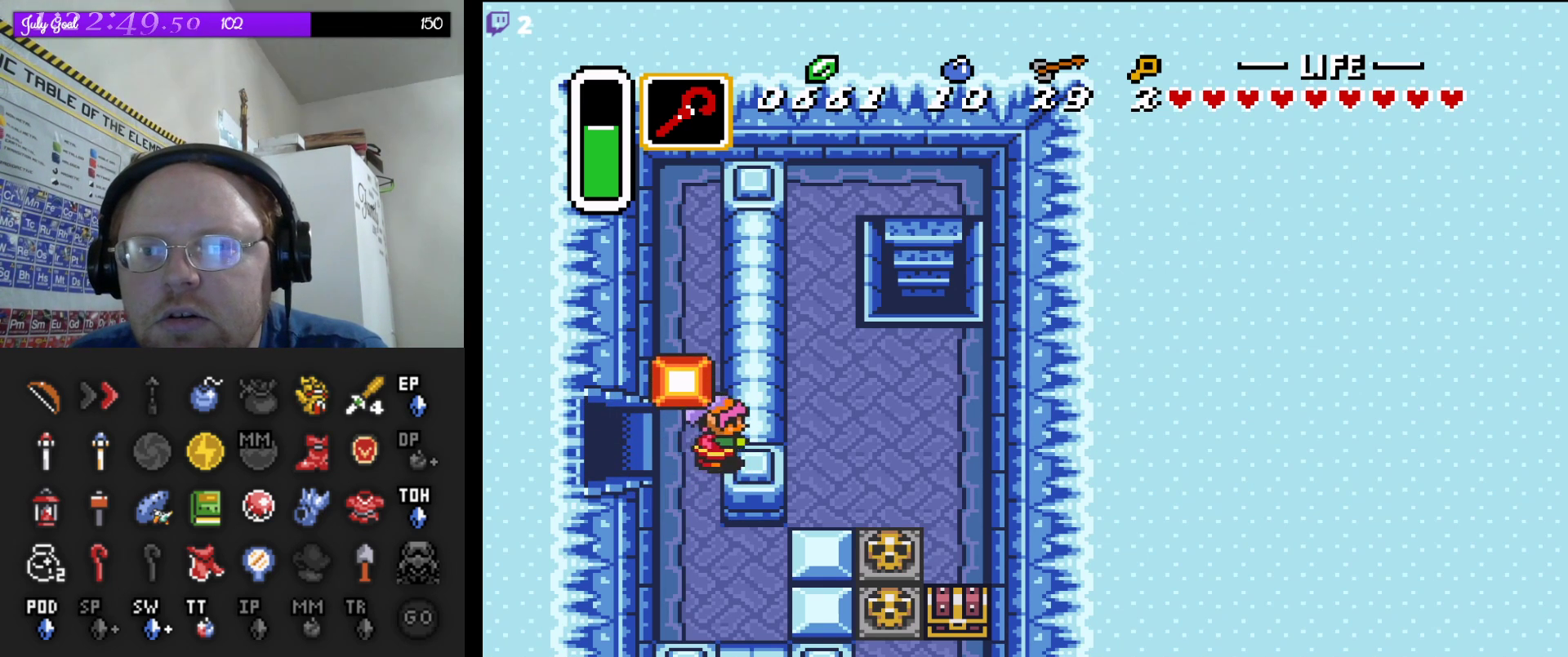
{"buttons": ["DPAD_UP", "DPAD_RIGHT"], "events": [[317, "DPAD_RIGHT", "down"]]}
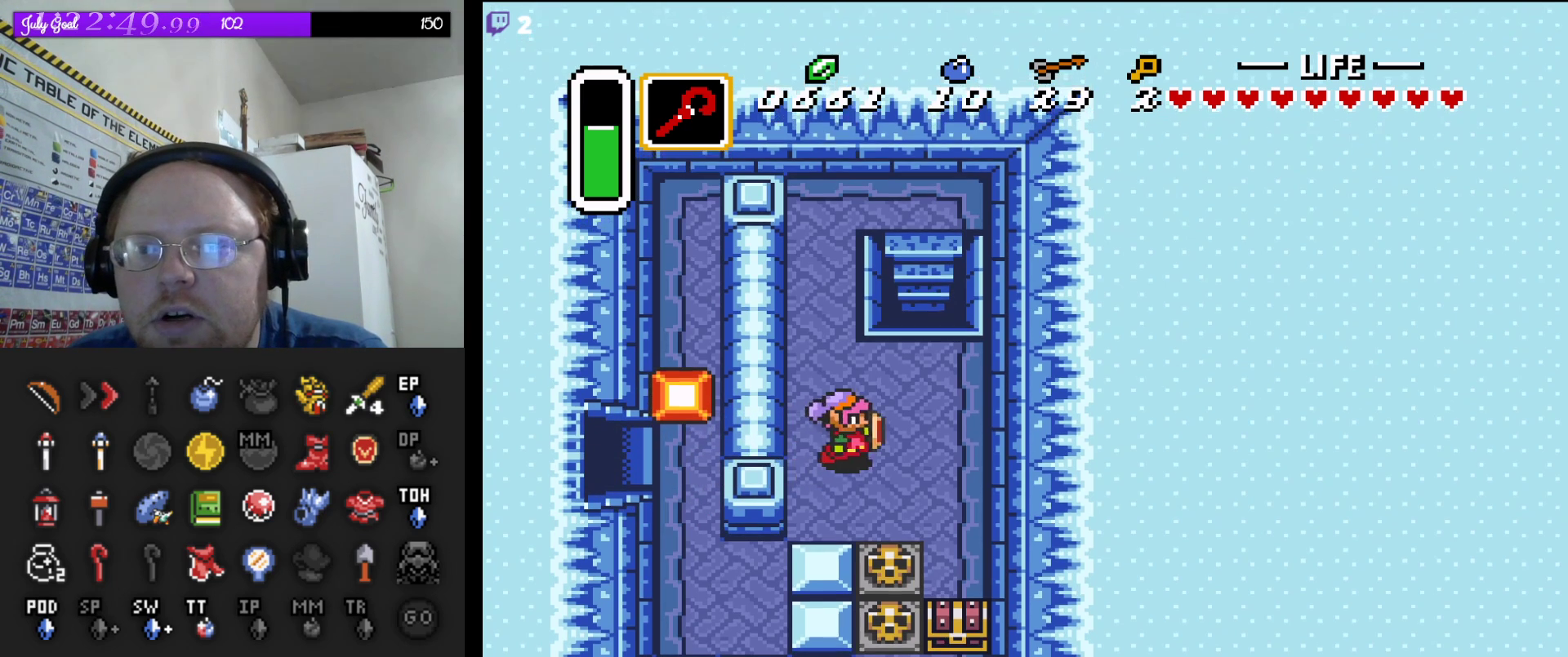
{"buttons": ["DPAD_LEFT"], "events": [[17, "DPAD_UP", "up"], [100, "DPAD_DOWN", "down"], [300, "DPAD_RIGHT", "up"], [333, "DPAD_LEFT", "down"], [483, "DPAD_DOWN", "up"]]}
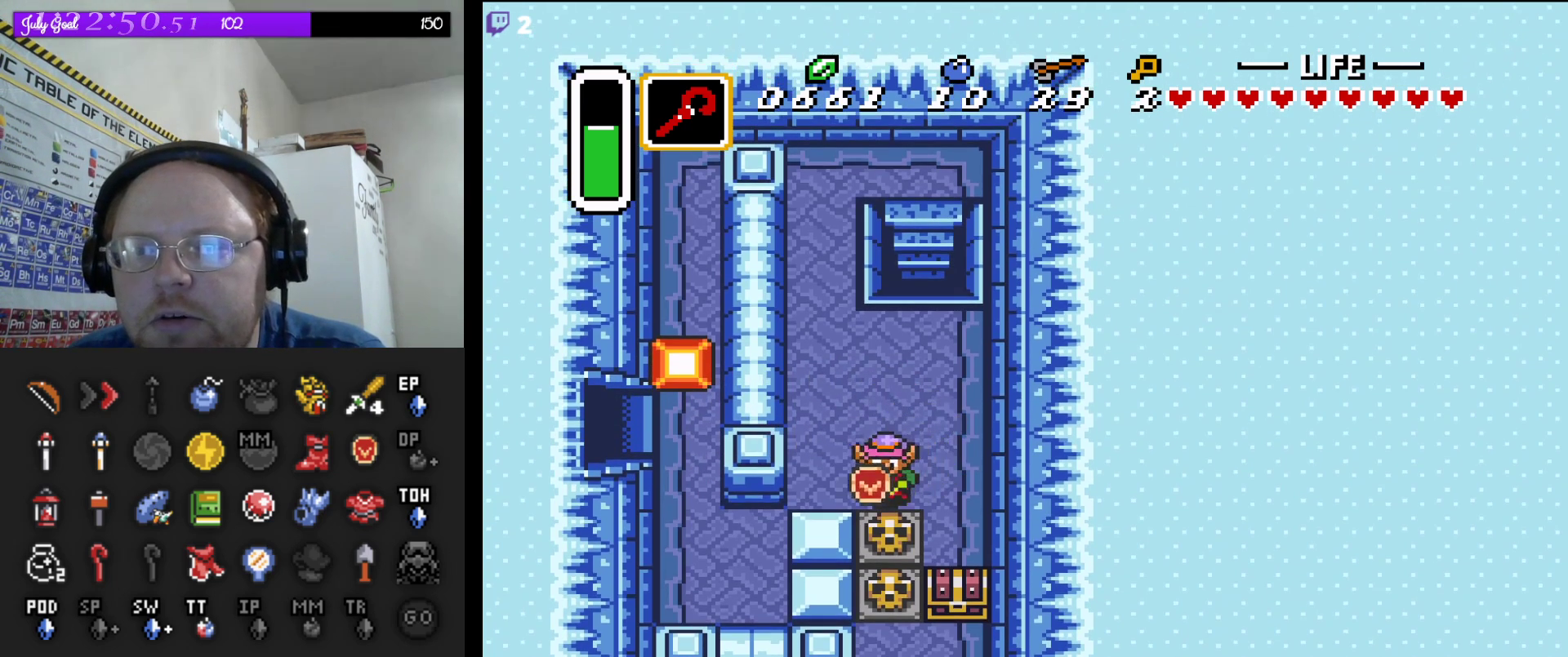
{"buttons": ["A", "DPAD_DOWN"], "events": [[33, "DPAD_DOWN", "down"], [50, "A", "down"], [50, "DPAD_LEFT", "up"], [250, "A", "up"], [283, "DPAD_RIGHT", "down"], [300, "DPAD_DOWN", "up"], [400, "DPAD_DOWN", "down"], [467, "A", "down"], [483, "DPAD_RIGHT", "up"]]}
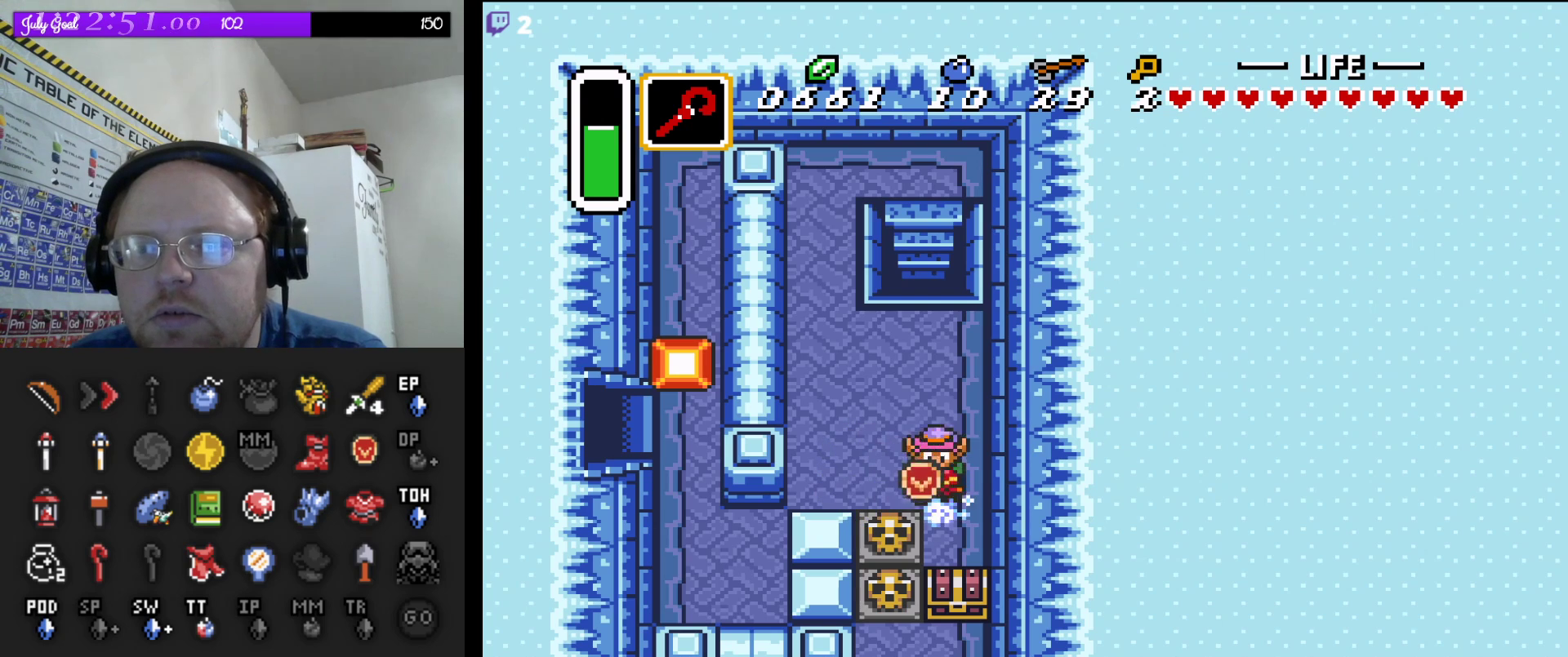
{"buttons": ["A", "DPAD_DOWN"], "events": [[150, "A", "up"], [217, "DPAD_DOWN", "up"], [233, "DPAD_LEFT", "down"], [367, "DPAD_LEFT", "up"], [450, "DPAD_DOWN", "down"], [500, "A", "down"]]}
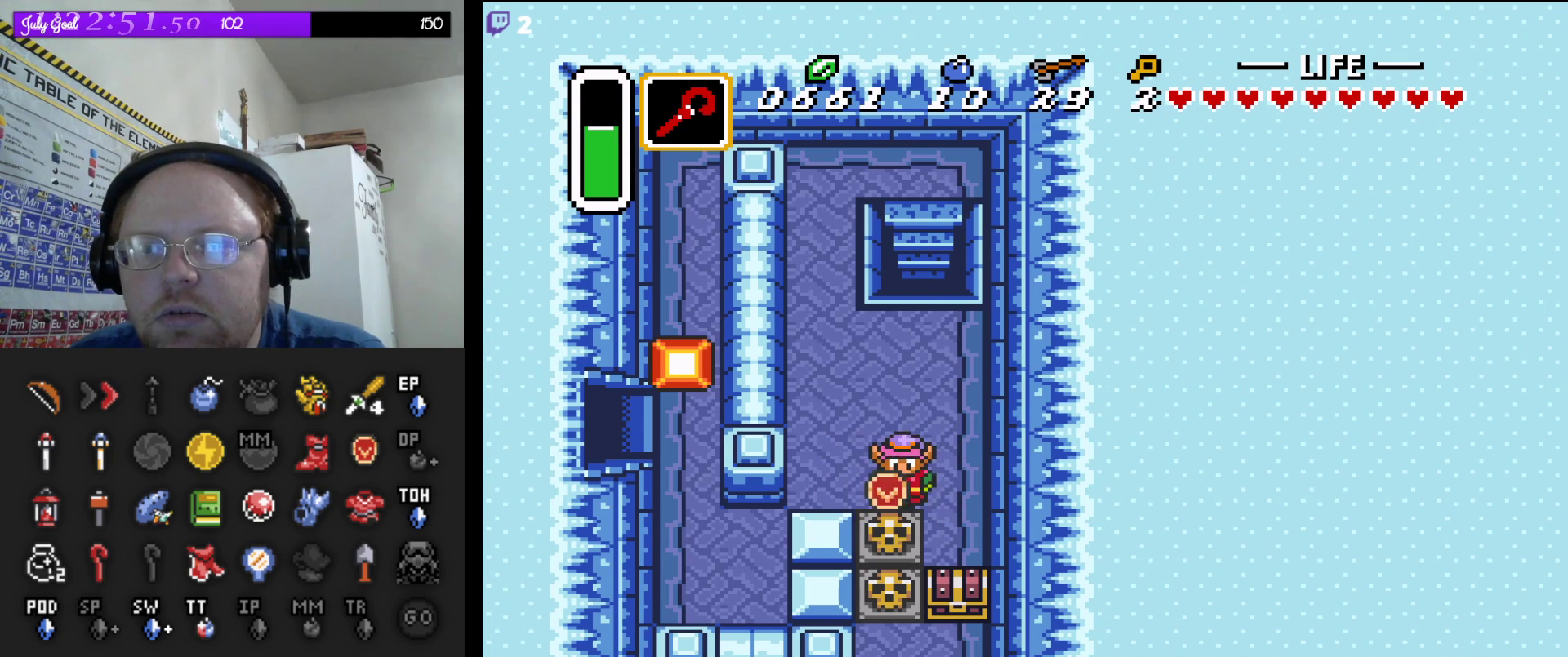
{"buttons": ["DPAD_DOWN"], "events": [[167, "A", "up"]]}
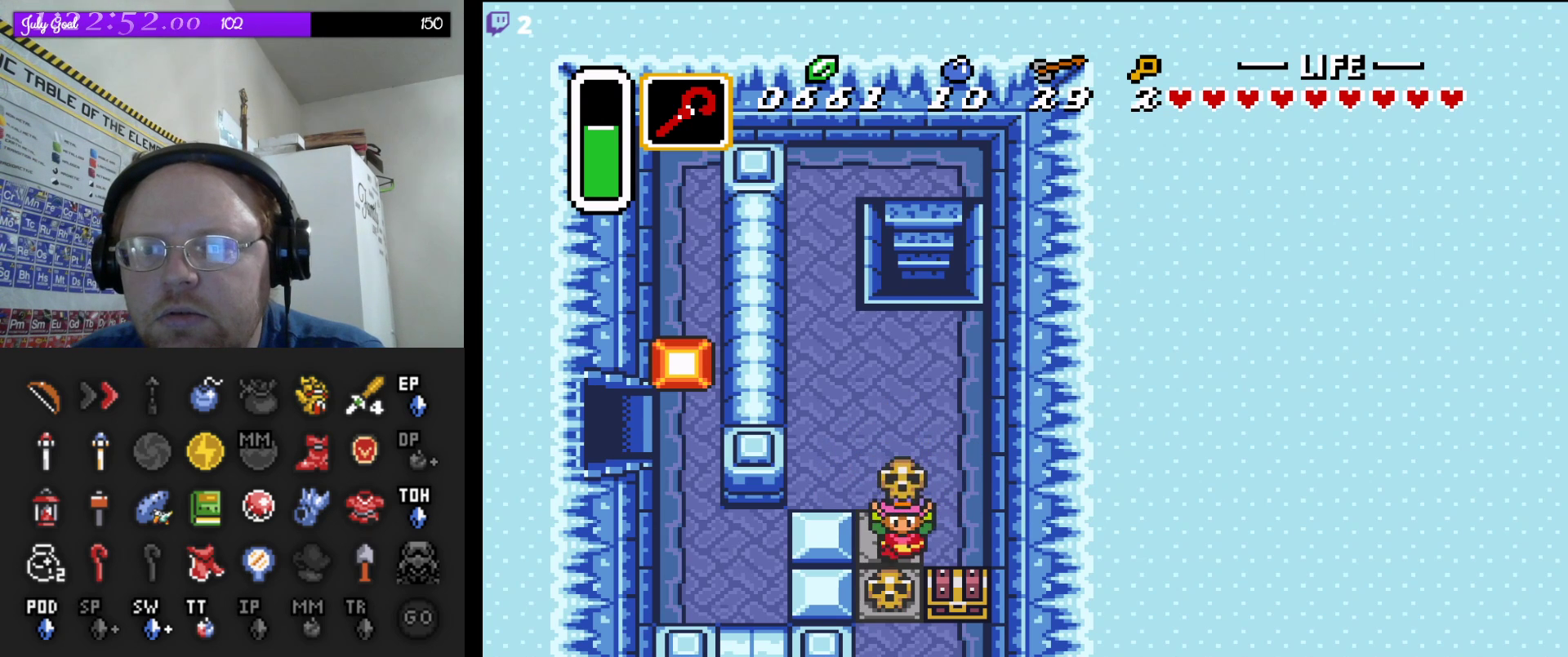
{"buttons": ["DPAD_DOWN"], "events": [[17, "A", "down"], [150, "A", "up"], [250, "A", "down"], [467, "A", "up"]]}
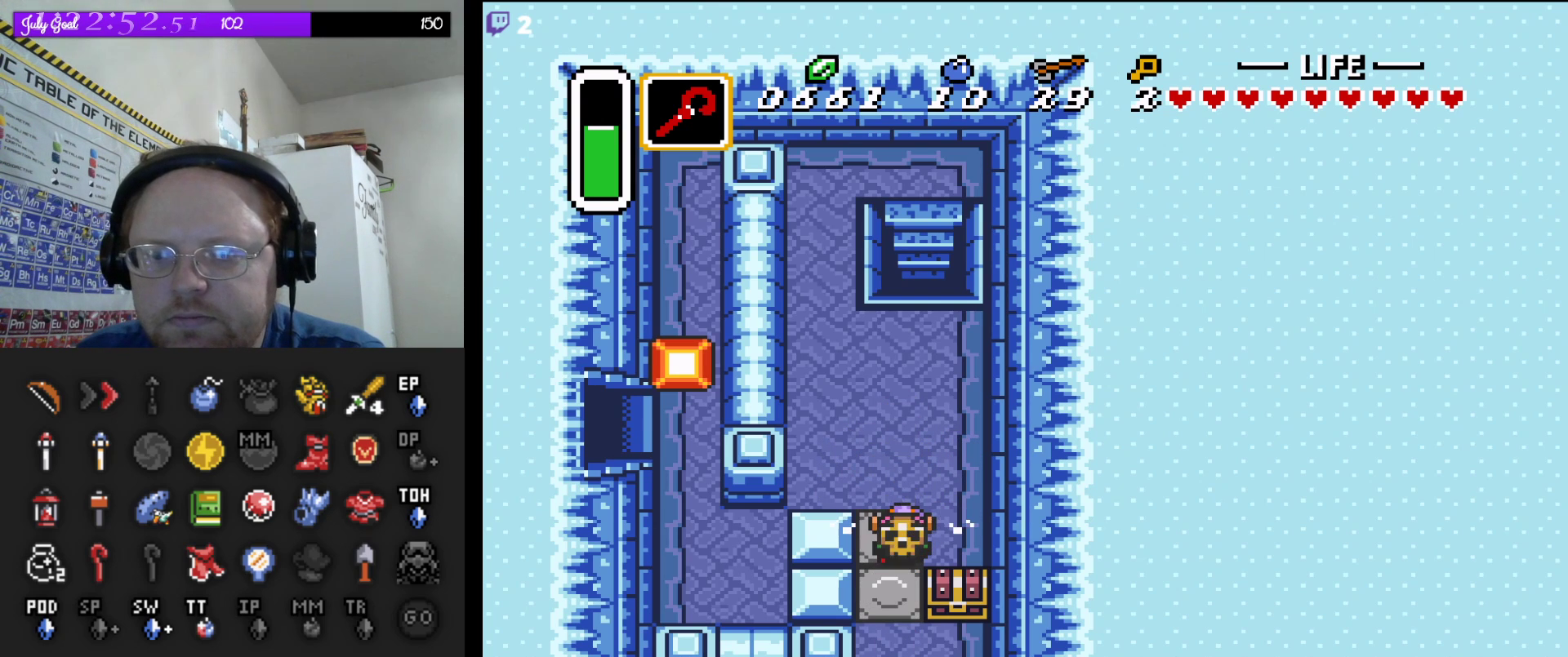
{"buttons": ["DPAD_DOWN", "DPAD_RIGHT"], "events": [[183, "DPAD_LEFT", "down"], [250, "DPAD_LEFT", "up"], [267, "A", "down"], [450, "A", "up"], [450, "DPAD_RIGHT", "down"]]}
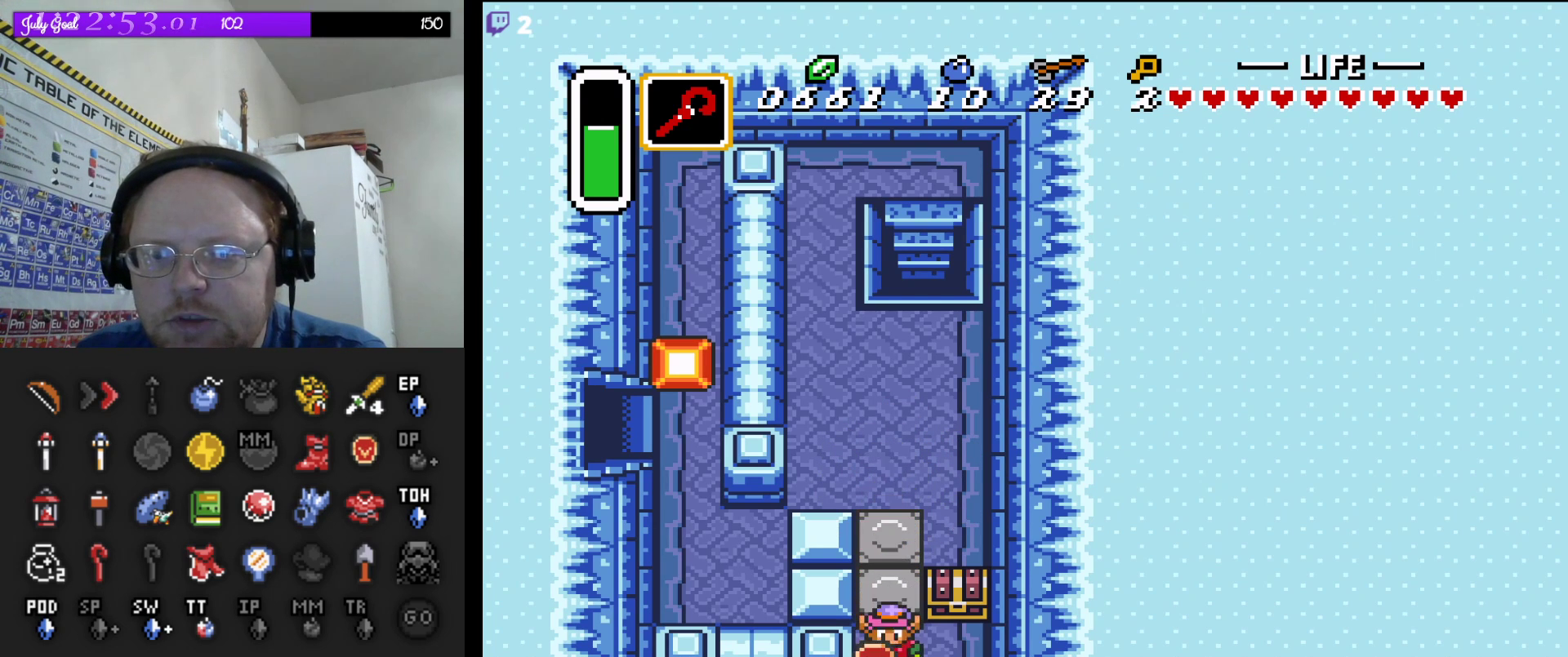
{"buttons": ["A"], "events": [[17, "DPAD_DOWN", "up"], [100, "DPAD_UP", "down"], [167, "DPAD_RIGHT", "up"], [267, "A", "down"], [417, "DPAD_UP", "up"]]}
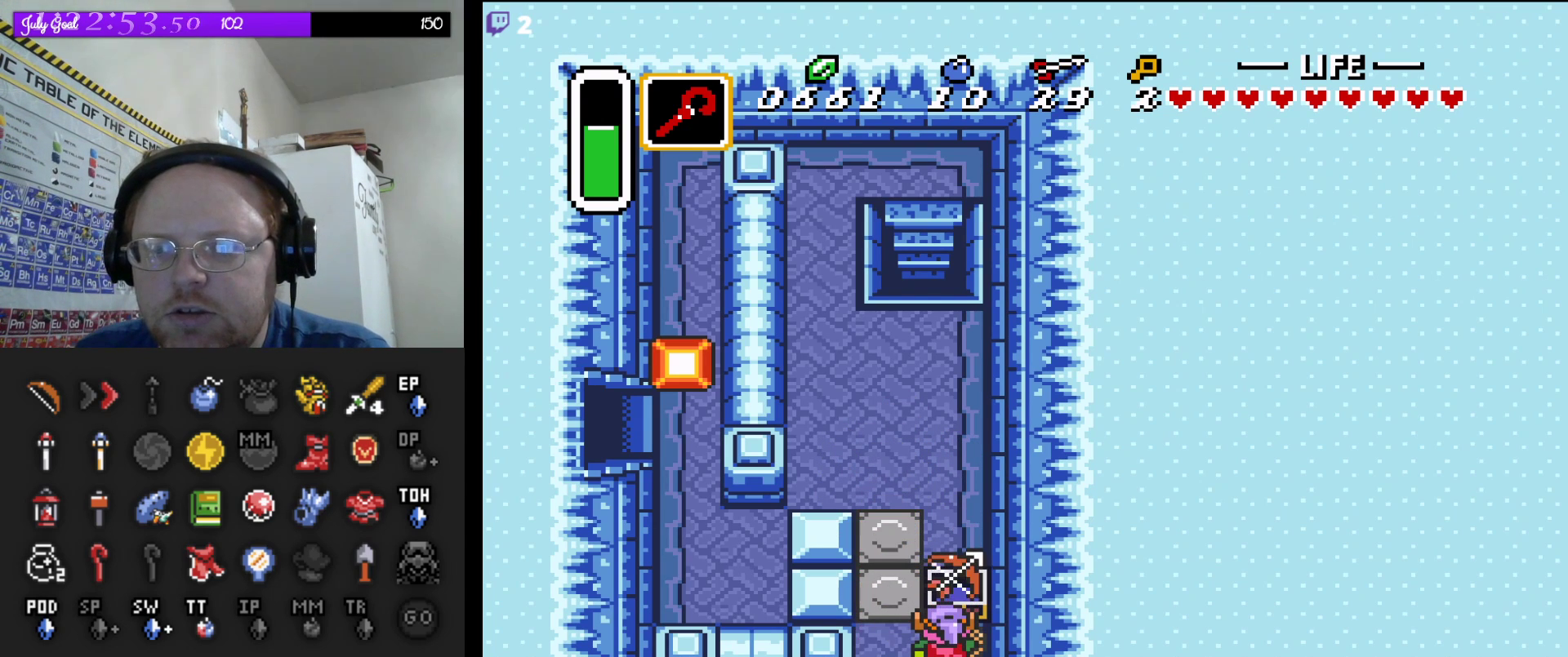
{"buttons": [], "events": [[17, "A", "up"]]}
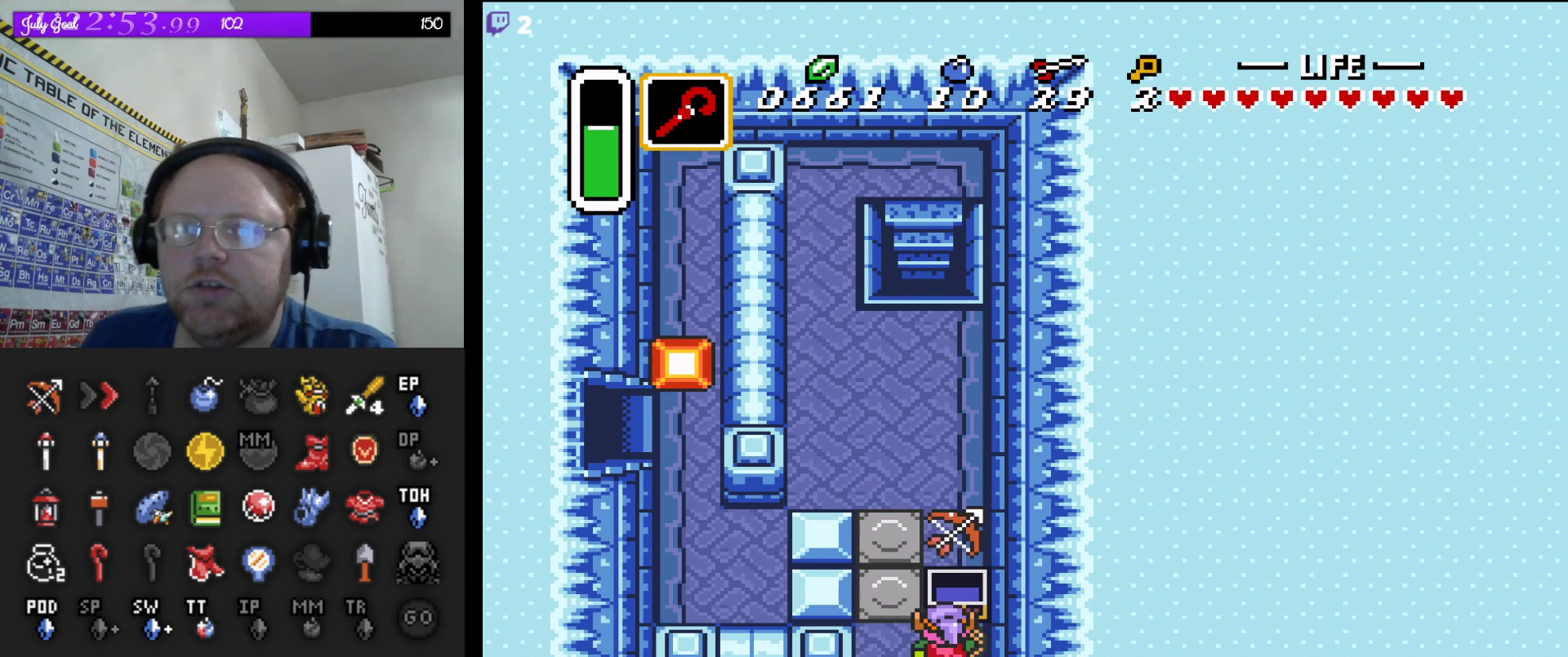
{"buttons": ["DPAD_UP", "DPAD_LEFT"], "events": [[117, "DPAD_LEFT", "down"], [433, "DPAD_UP", "down"]]}
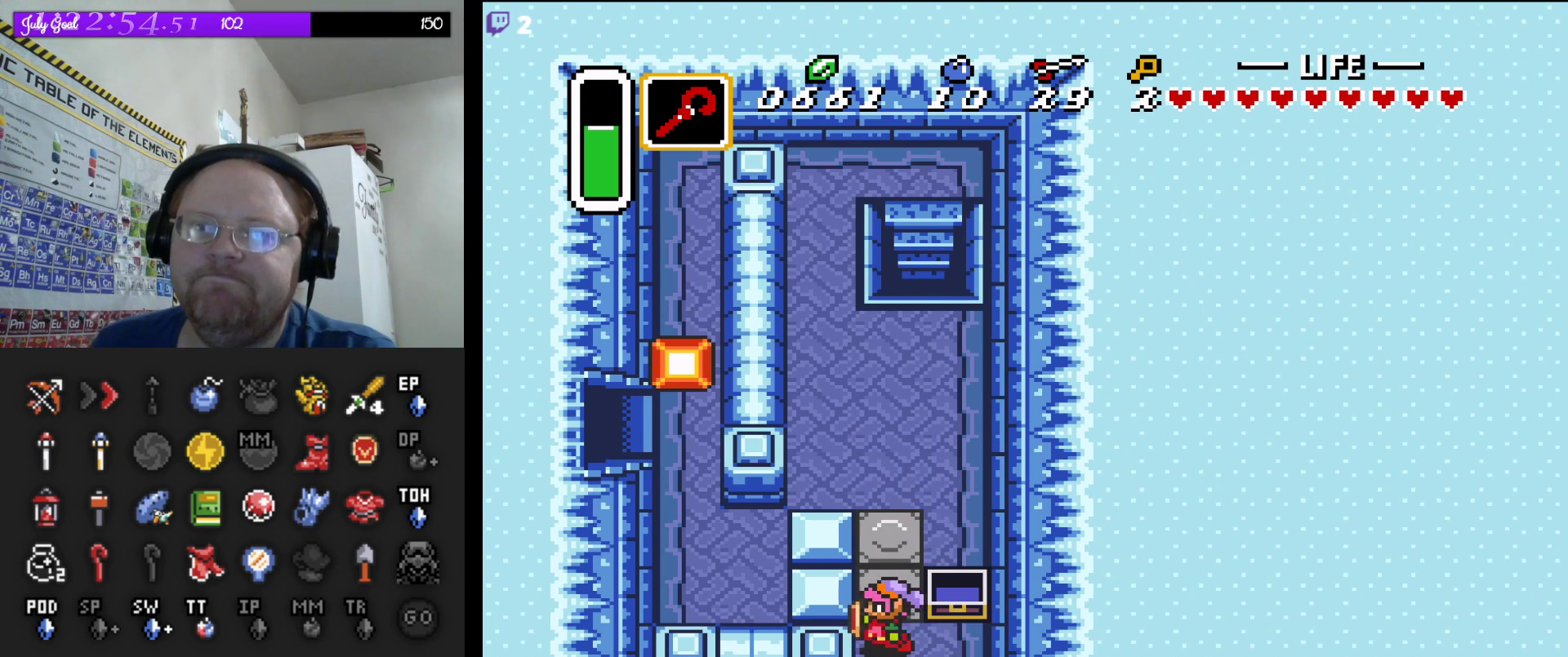
{"buttons": ["DPAD_UP", "DPAD_LEFT"], "events": [[83, "DPAD_LEFT", "up"], [433, "DPAD_LEFT", "down"]]}
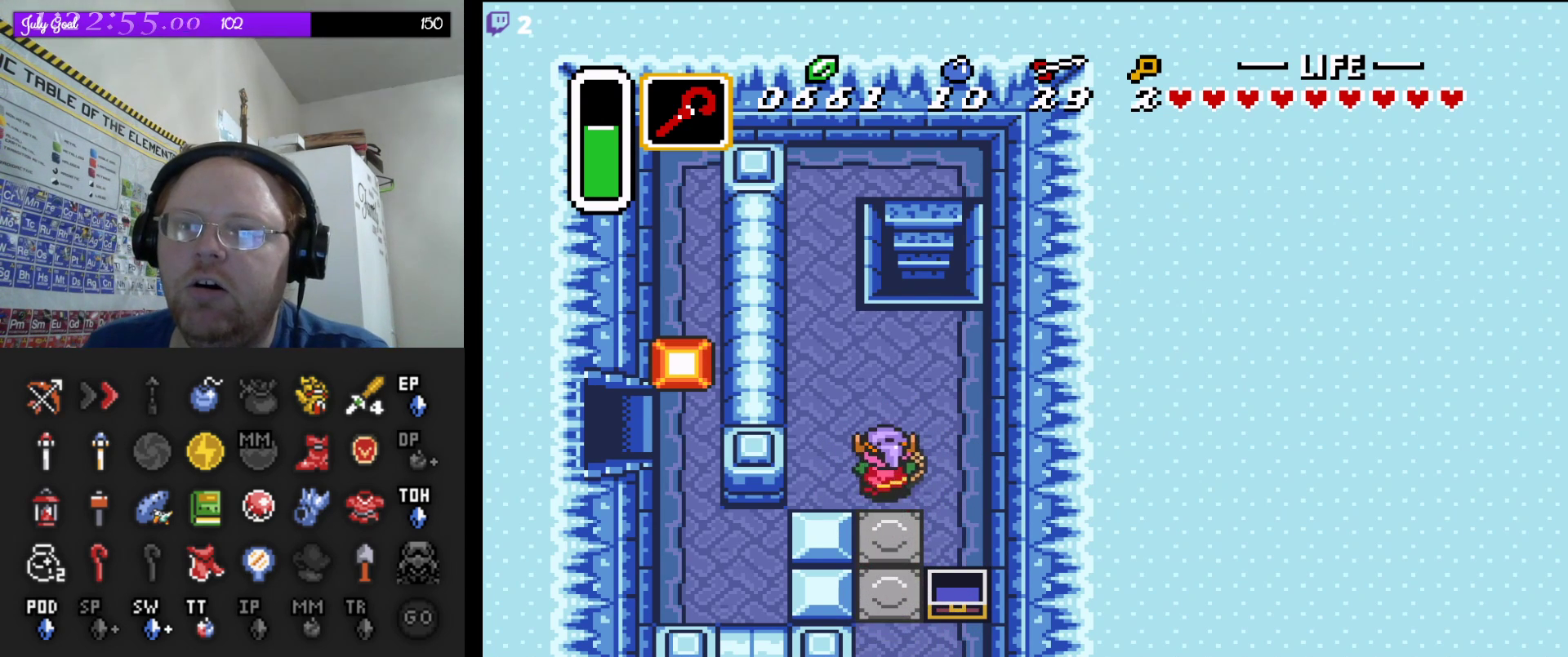
{"buttons": ["START"], "events": [[267, "DPAD_LEFT", "up"], [400, "START", "down"], [500, "DPAD_UP", "up"]]}
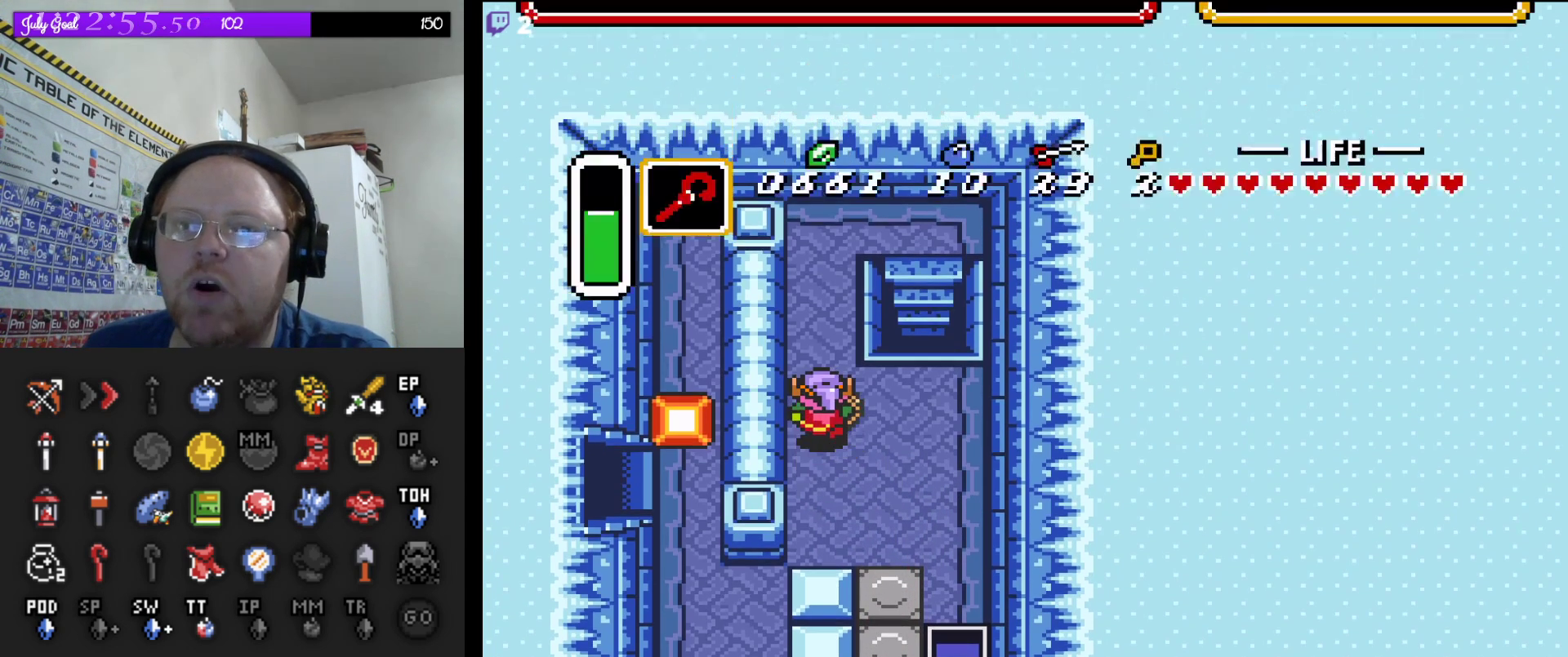
{"buttons": [], "events": [[117, "START", "up"]]}
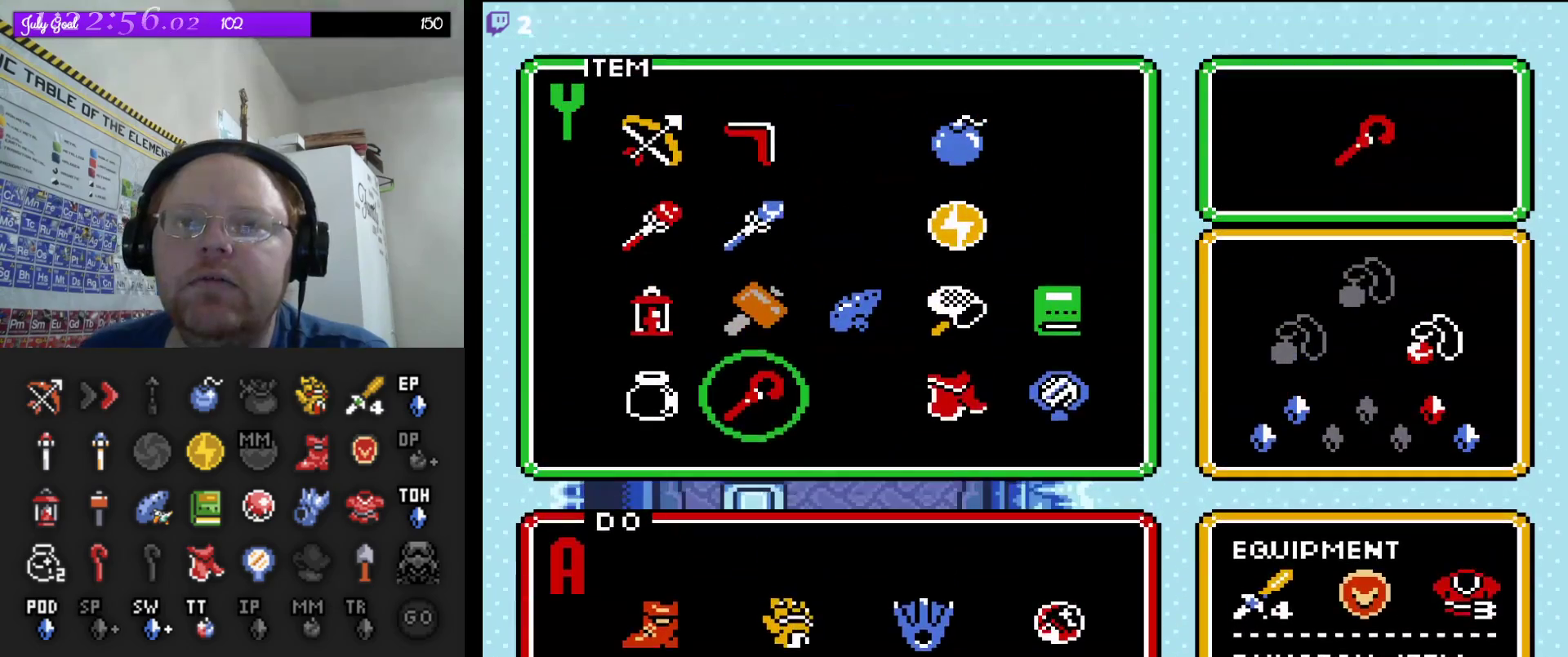
{"buttons": [], "events": [[167, "DPAD_LEFT", "down"], [267, "DPAD_LEFT", "up"], [433, "DPAD_UP", "down"], [500, "DPAD_UP", "up"]]}
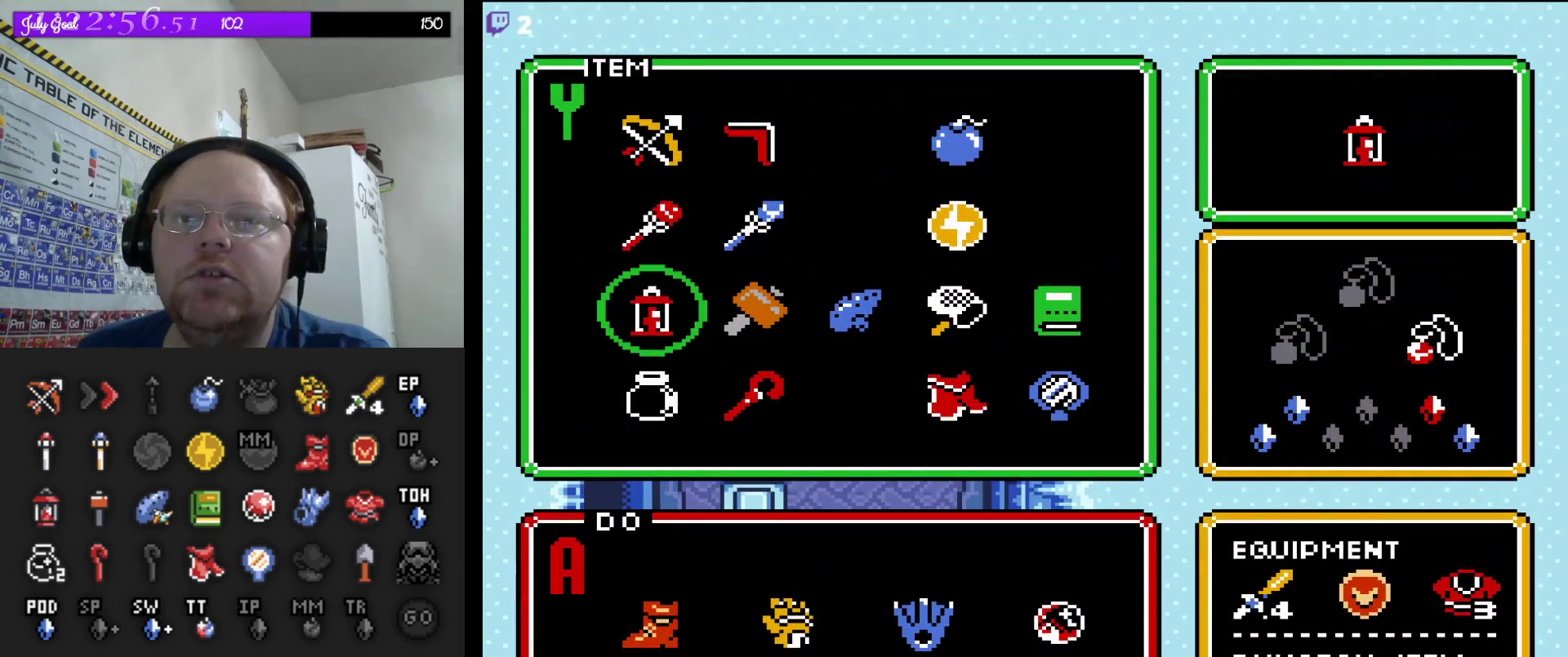
{"buttons": [], "events": [[167, "DPAD_RIGHT", "down"], [283, "DPAD_RIGHT", "up"], [333, "START", "down"], [500, "START", "up"]]}
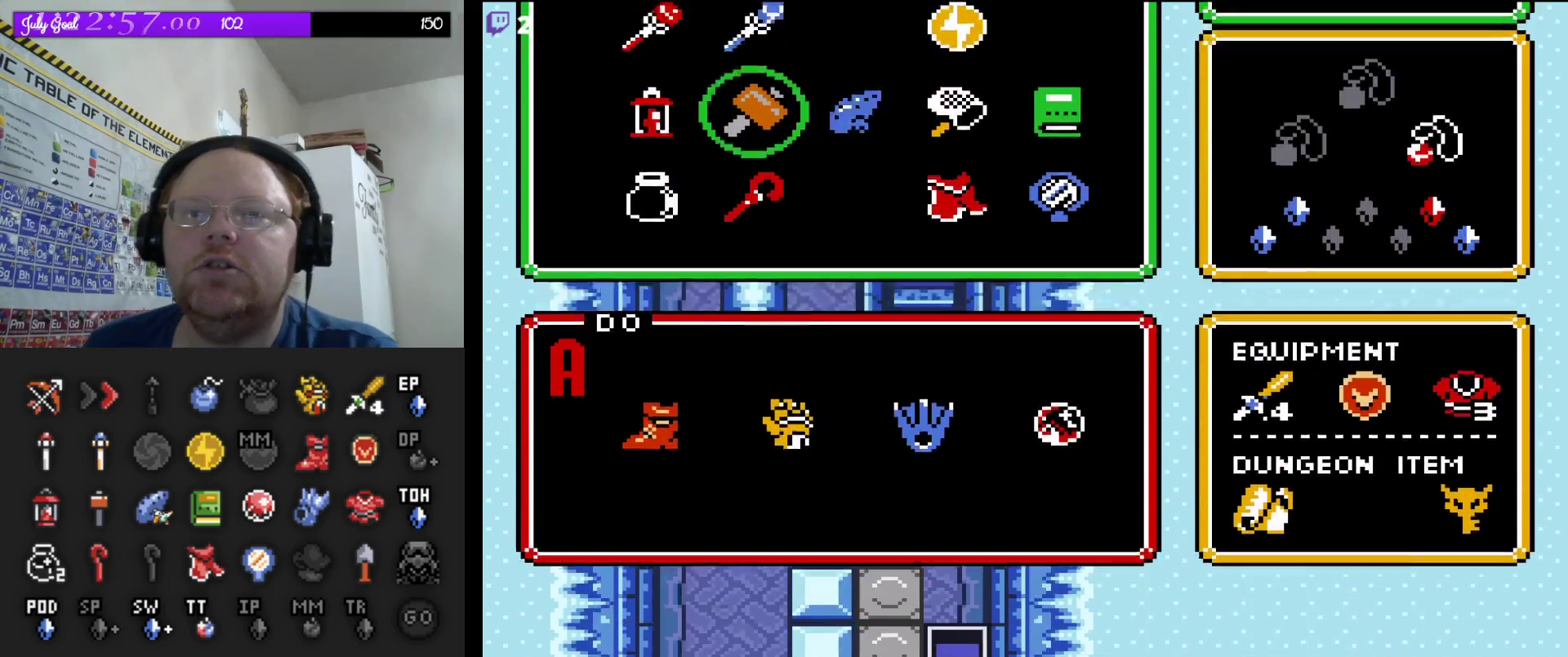
{"buttons": ["DPAD_UP"], "events": [[50, "DPAD_UP", "down"]]}
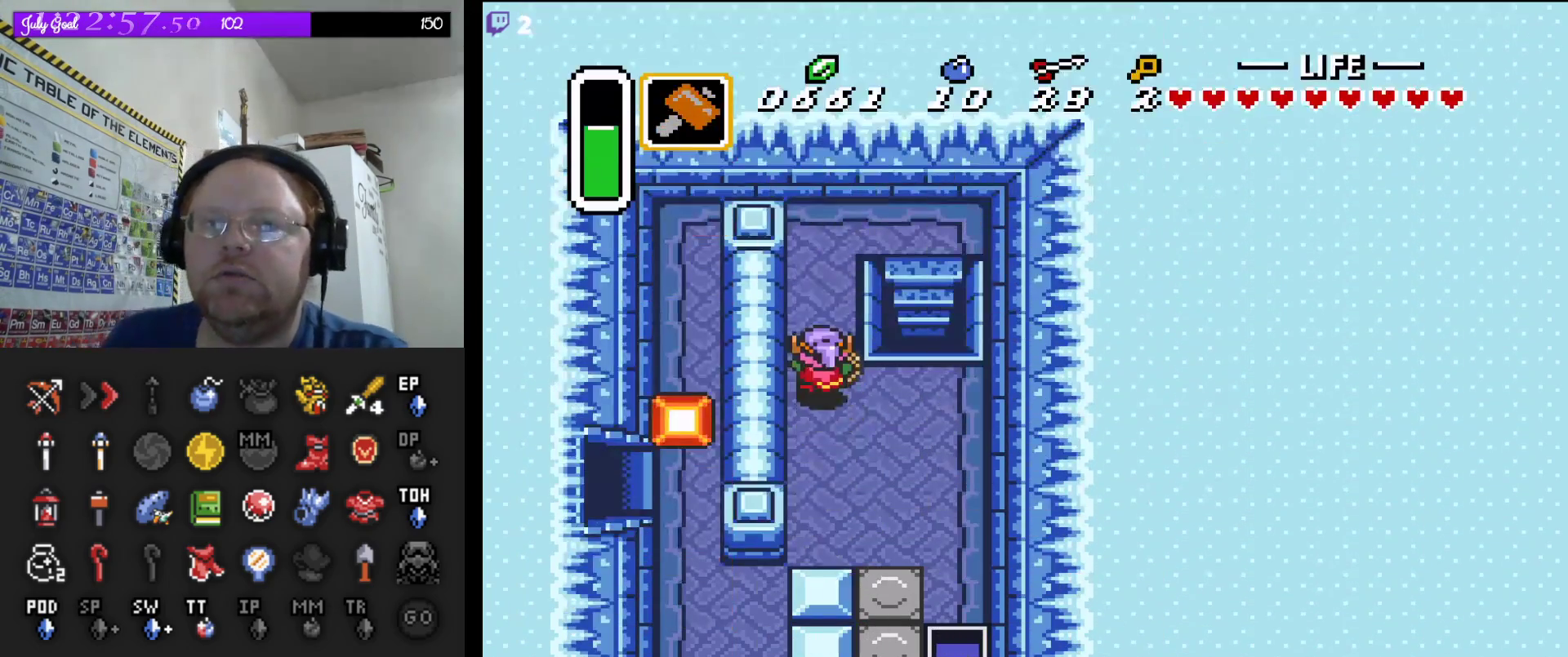
{"buttons": ["DPAD_UP", "DPAD_RIGHT"], "events": [[367, "DPAD_RIGHT", "down"]]}
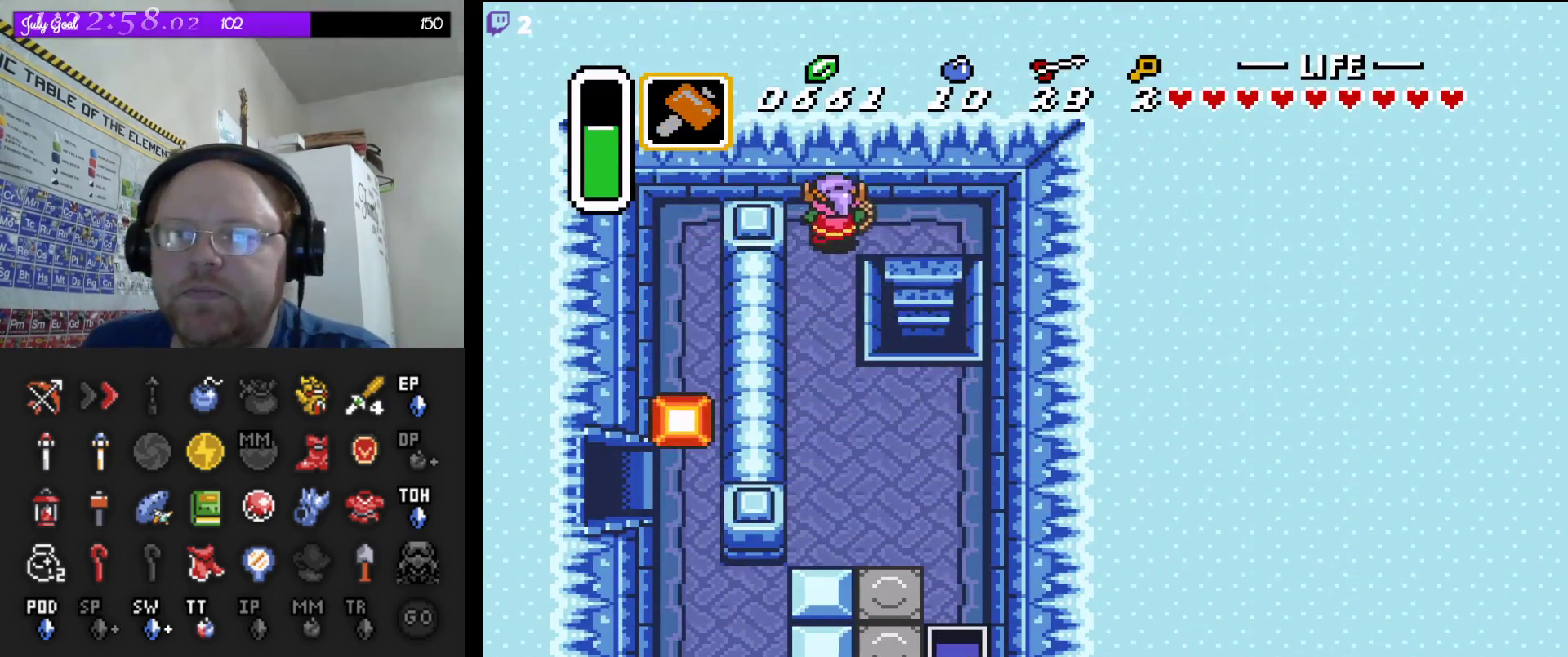
{"buttons": ["DPAD_DOWN"], "events": [[17, "DPAD_UP", "up"], [100, "DPAD_DOWN", "down"], [217, "DPAD_RIGHT", "up"]]}